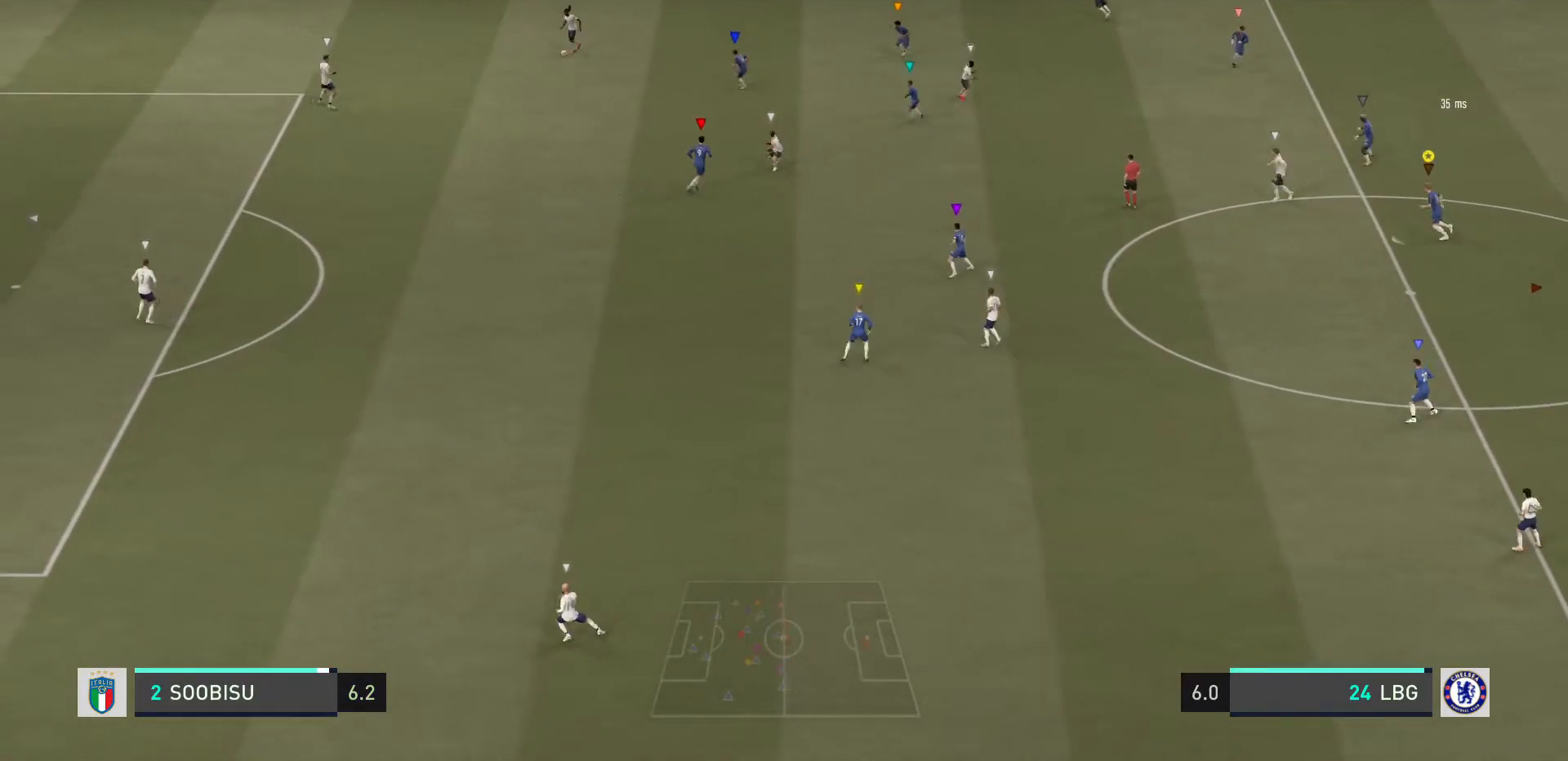
Gameplay with a controller (PlayStation layout); each line is a JSON object with the inputs held at the frame after it. "events" lists button and stick changes between this image and that frame as [ms after this image, input, new state], when the widget could be followed in between. Not read: L3 R3.
{"buttons": ["L2"], "left_stick": "down-left", "right_stick": "center", "events": [[200, "left_stick", "down-left"]]}
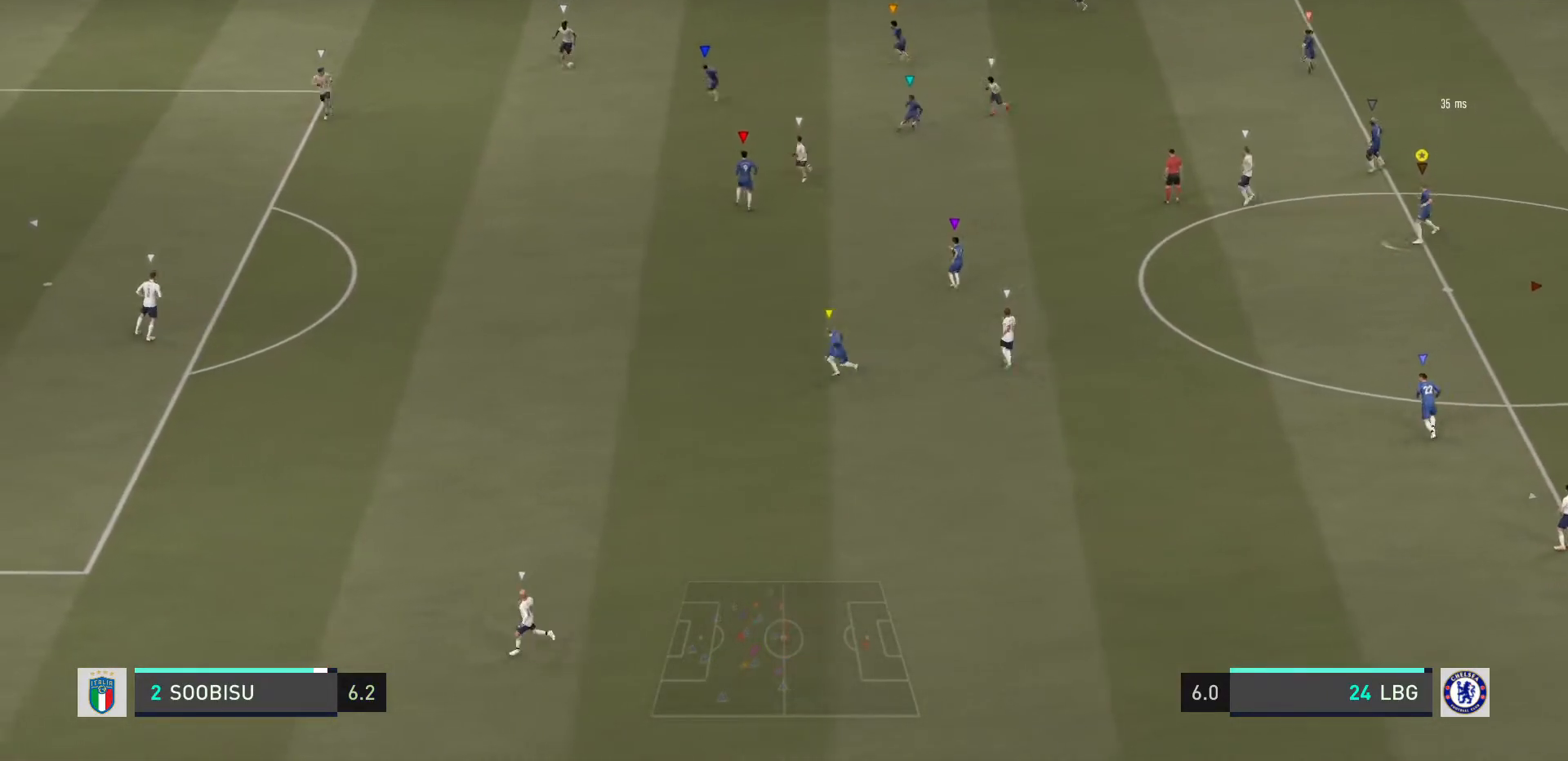
{"buttons": ["L2"], "left_stick": "down-left", "right_stick": "center", "events": []}
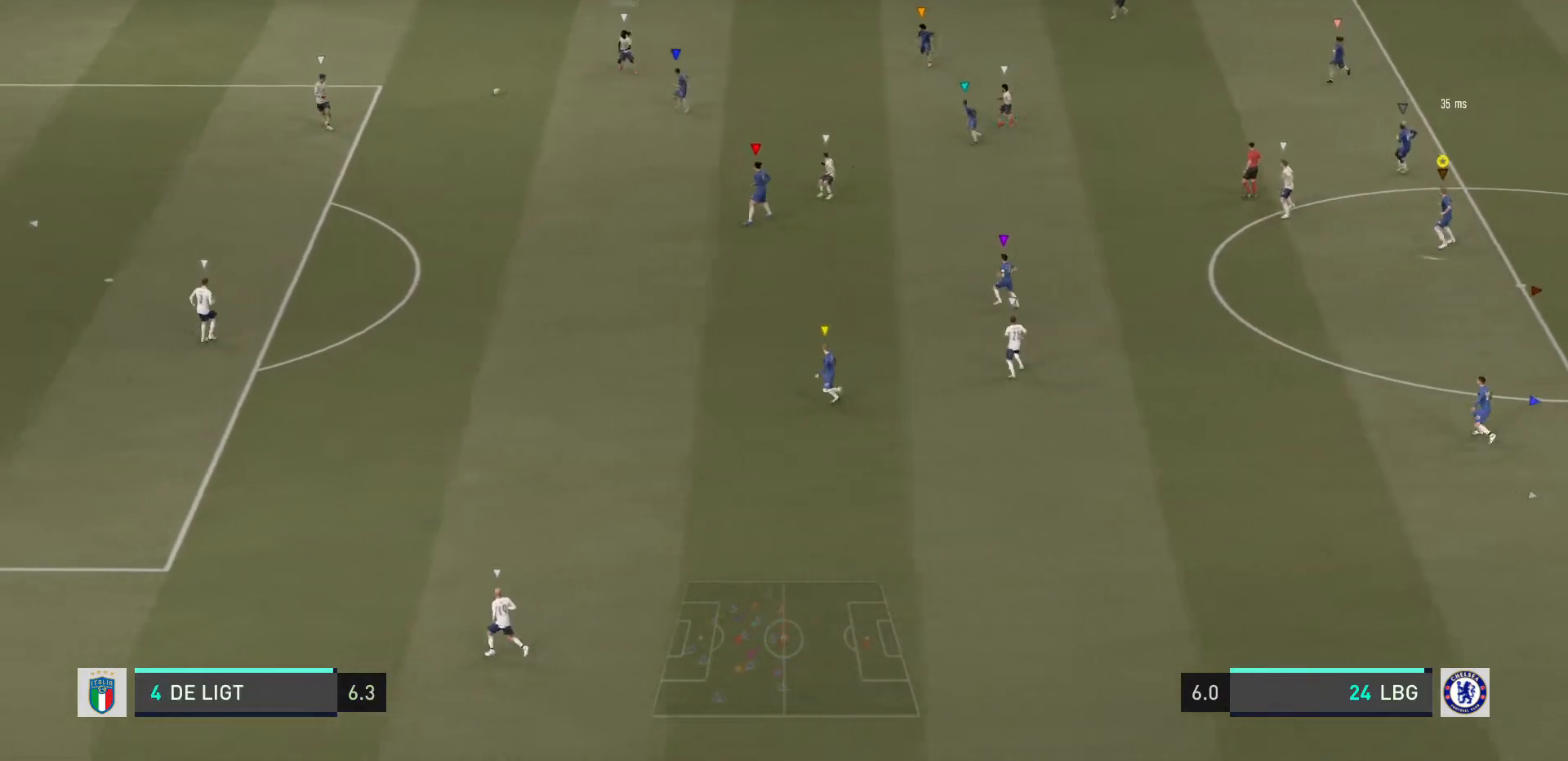
{"buttons": [], "left_stick": "down-left", "right_stick": "center", "events": [[100, "L2", "up"]]}
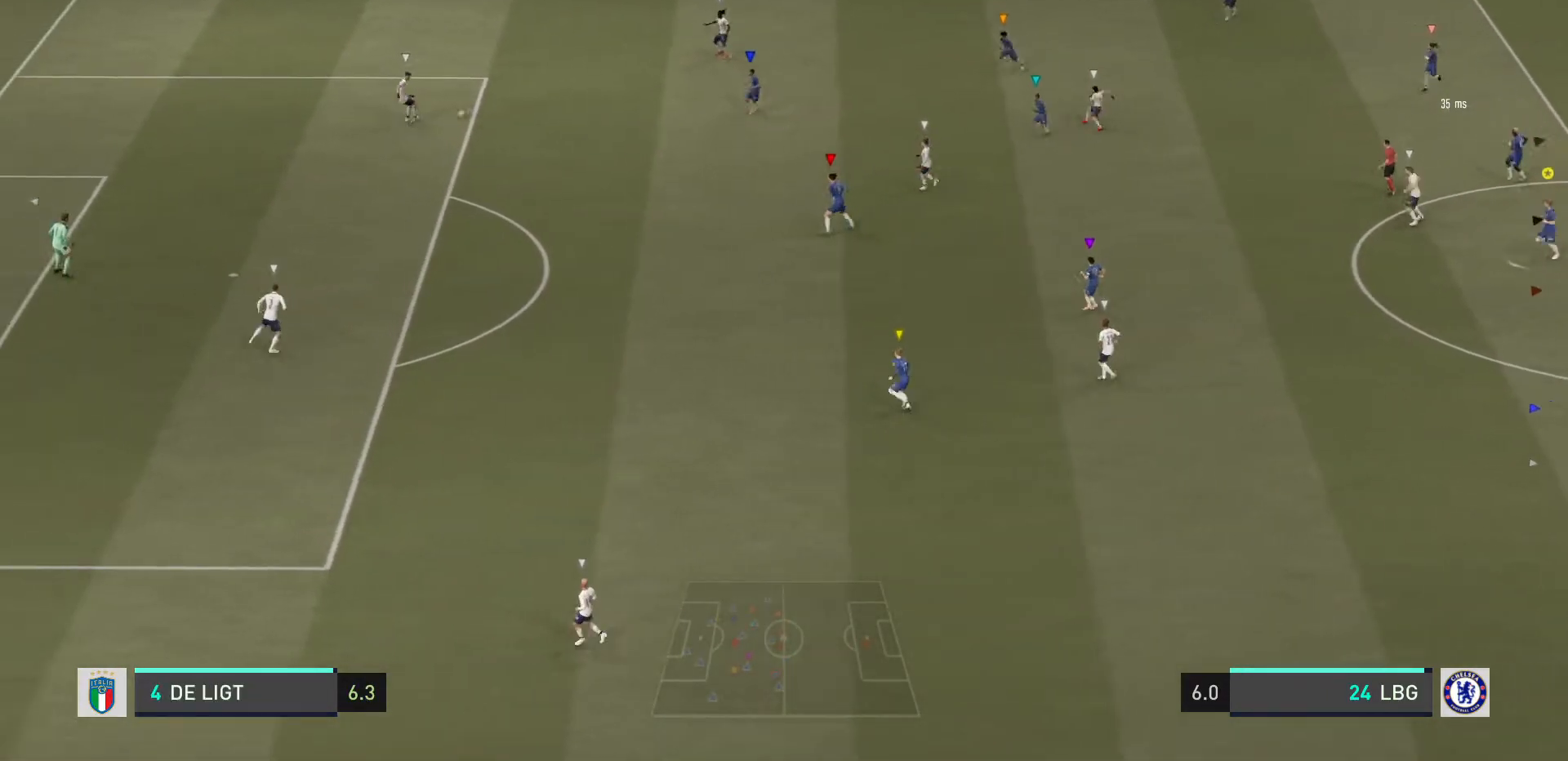
{"buttons": ["L2"], "left_stick": "down-left", "right_stick": "center", "events": [[401, "L2", "down"]]}
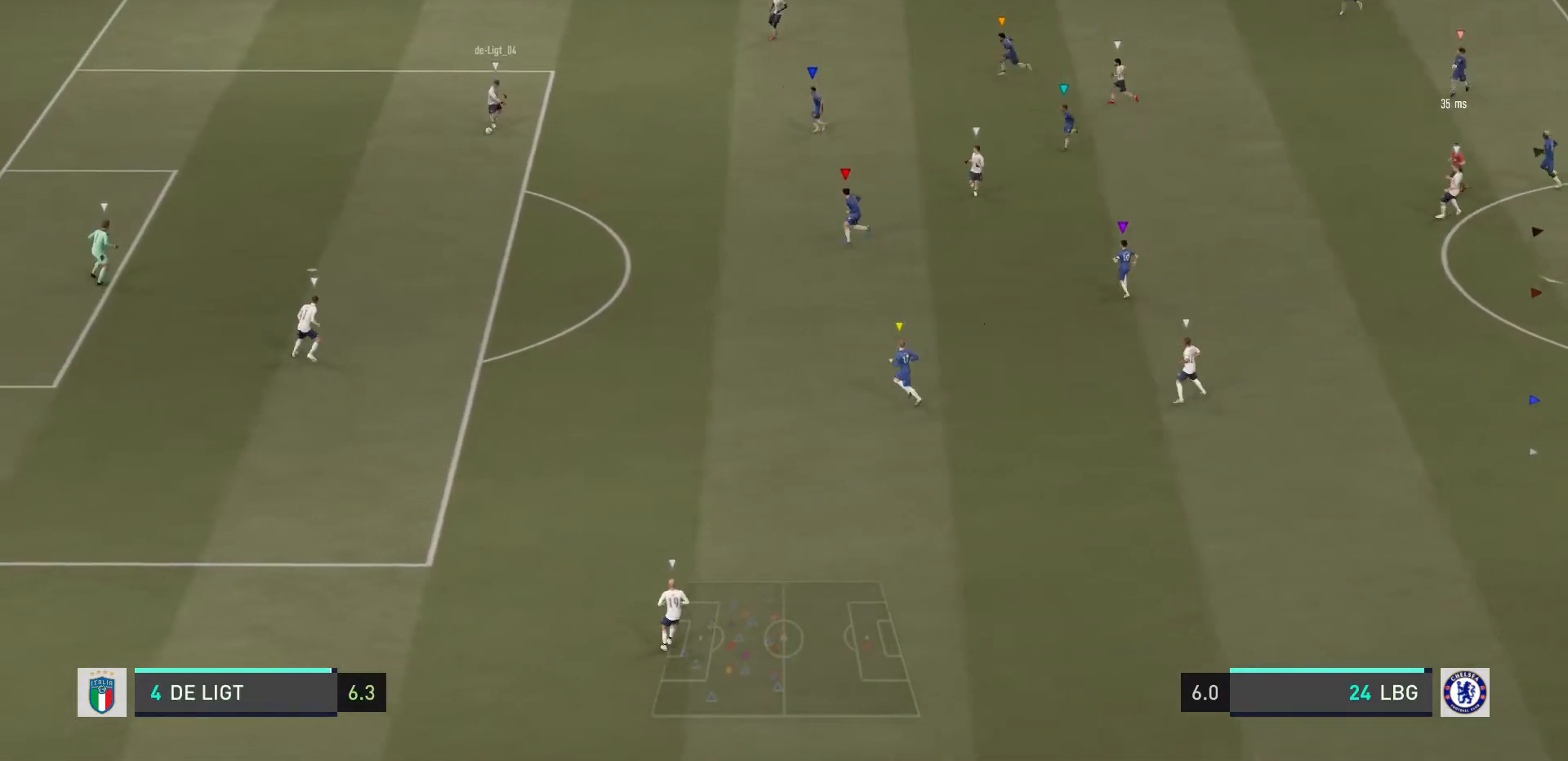
{"buttons": ["L2"], "left_stick": "center", "right_stick": "center", "events": [[267, "left_stick", "down"], [500, "left_stick", "center"]]}
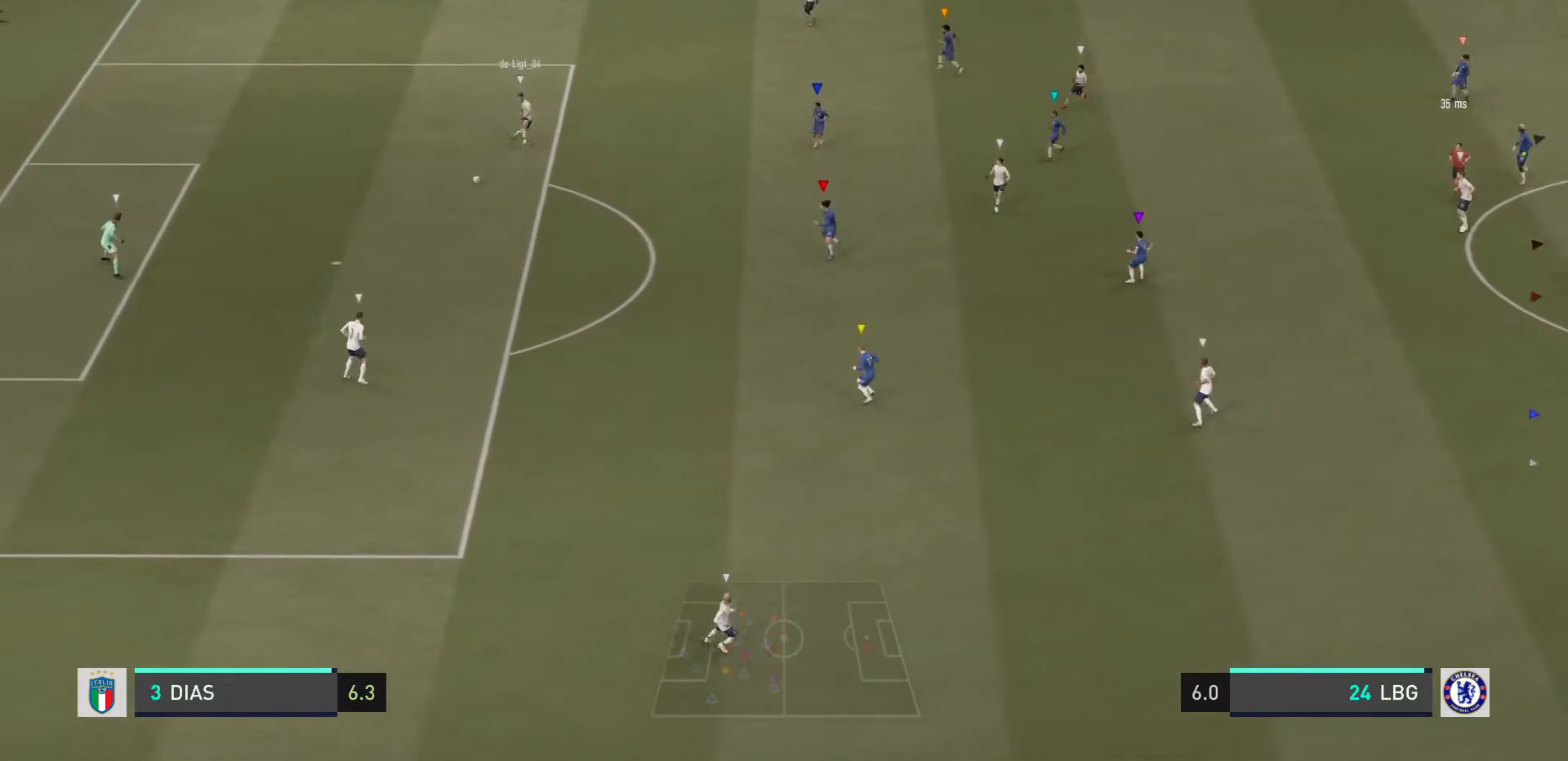
{"buttons": ["L2"], "left_stick": "down", "right_stick": "center"}
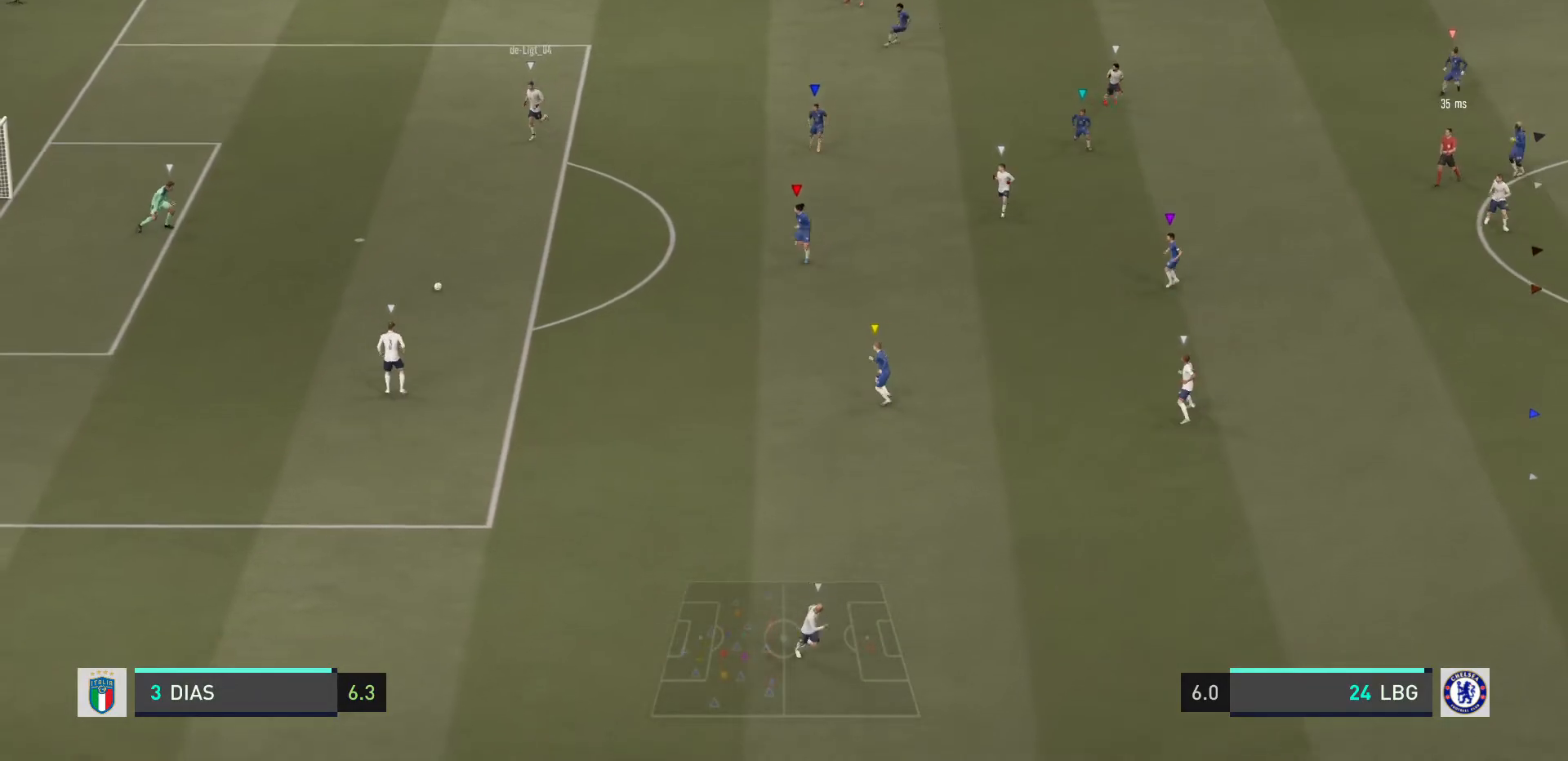
{"buttons": [], "left_stick": "center", "right_stick": "center", "events": [[33, "left_stick", "center"], [233, "L2", "up"]]}